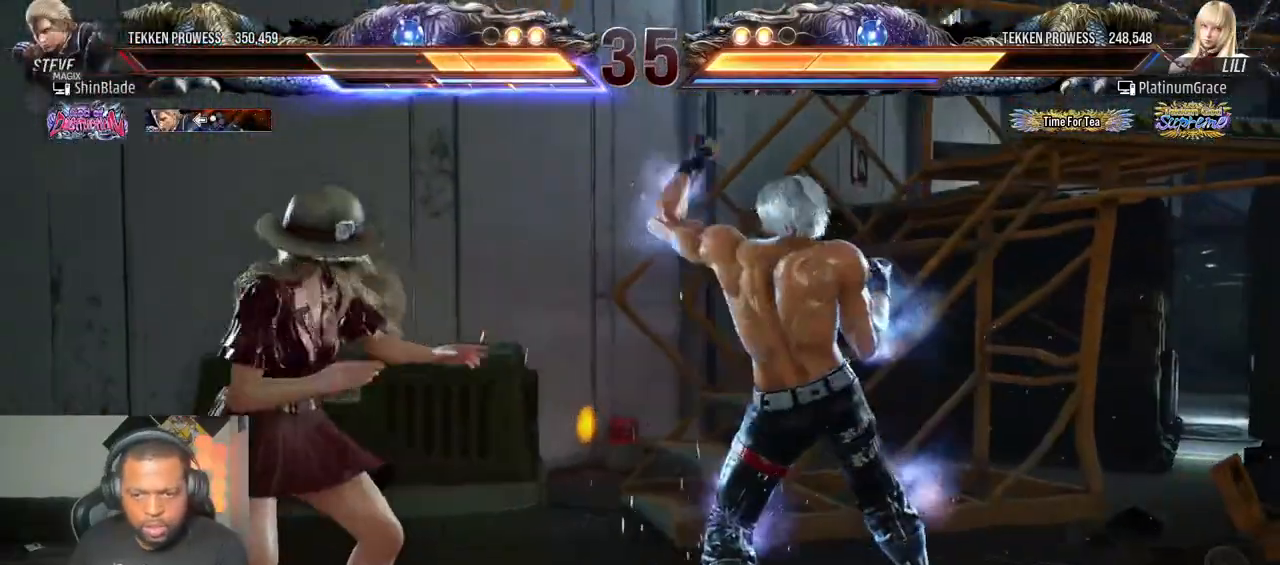
Gameplay with a controller (PlayStation layout); each line is a JSON object with the inputs held at the frame after it (dt_ms = milliseconds from this image to that frame). "events" lists button and stick changes between this image and that frame as [ms after this image, input, new state], when the widget could be followed in between. Not read: L3 R3.
{"dt_ms": 500, "buttons": ["DPAD_RIGHT"], "left_stick": "center", "right_stick": "center", "events": [[33, "DPAD_DOWN", "down"], [50, "DPAD_RIGHT", "up"], [117, "SQUARE", "up"], [150, "DPAD_RIGHT", "down"], [150, "SQUARE", "down"], [283, "DPAD_RIGHT", "up"], [300, "DPAD_DOWN", "up"], [300, "TRIANGLE", "up"], [383, "SQUARE", "up"], [467, "DPAD_RIGHT", "down"]]}
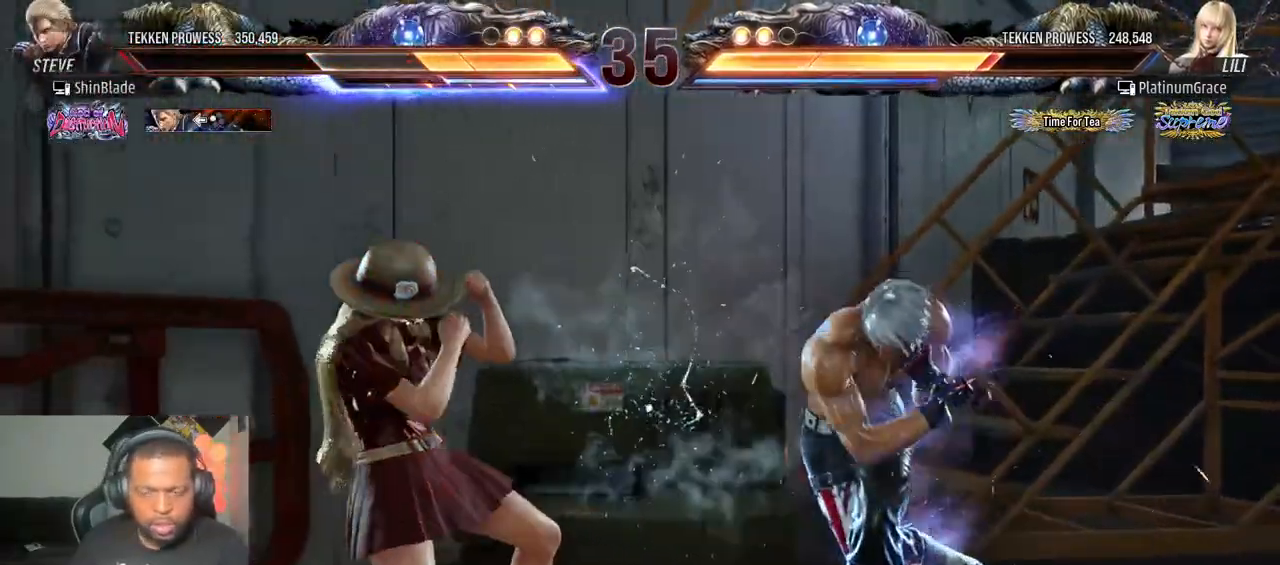
{"dt_ms": 500, "buttons": ["DPAD_RIGHT"], "left_stick": "center", "right_stick": "center", "events": [[33, "DPAD_RIGHT", "up"], [83, "DPAD_RIGHT", "down"]]}
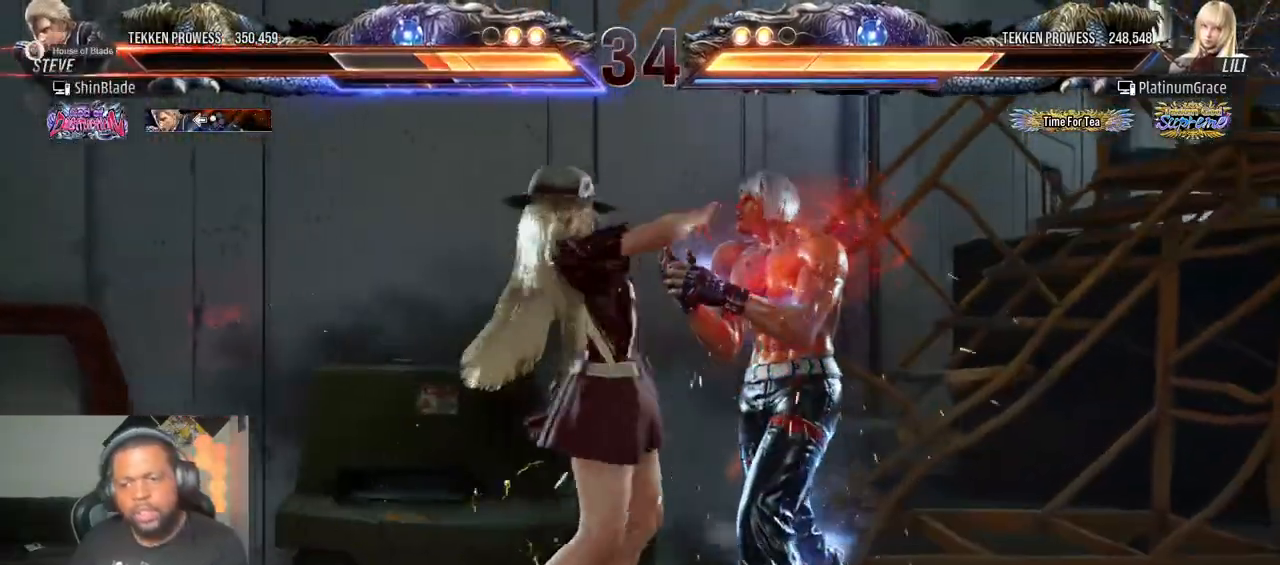
{"dt_ms": 500, "buttons": ["DPAD_RIGHT"], "left_stick": "center", "right_stick": "center", "events": [[133, "CIRCLE", "down"], [183, "DPAD_DOWN", "down"], [233, "CROSS", "down"], [250, "CIRCLE", "up"], [267, "DPAD_DOWN", "up"], [317, "CROSS", "up"], [333, "CIRCLE", "down"], [367, "DPAD_DOWN", "down"], [367, "DPAD_RIGHT", "up"], [383, "CROSS", "down"], [383, "DPAD_LEFT", "down"], [400, "DPAD_LEFT", "up"], [417, "DPAD_RIGHT", "down"], [433, "CIRCLE", "up"], [467, "CROSS", "up"], [483, "DPAD_DOWN", "up"]]}
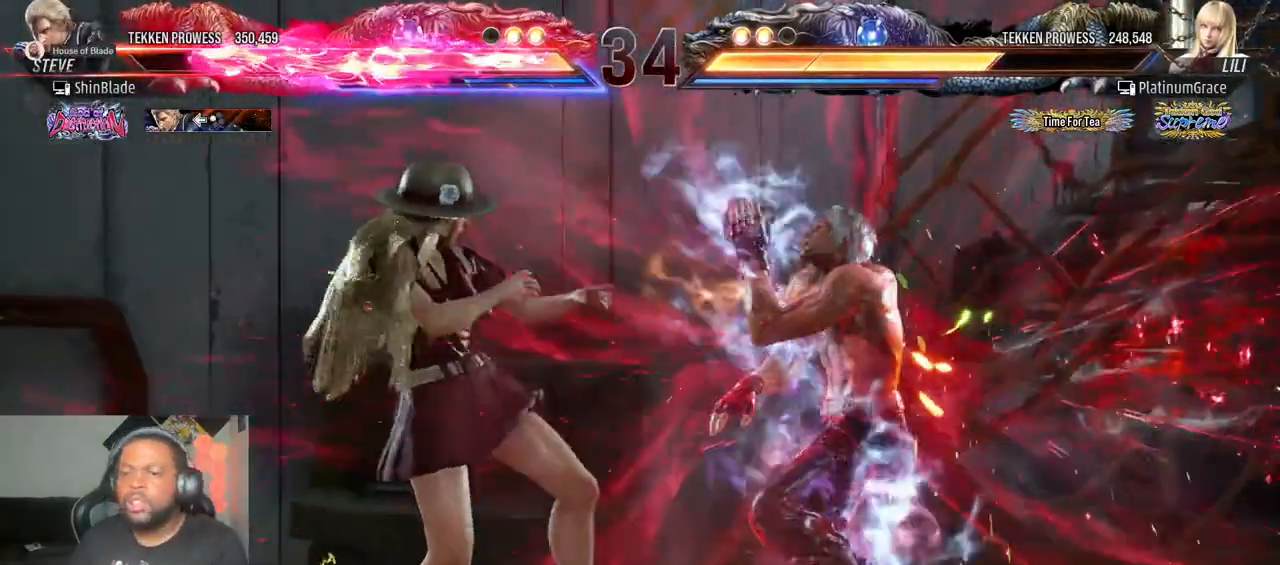
{"dt_ms": 500, "buttons": ["CROSS", "DPAD_DOWN"], "left_stick": "center", "right_stick": "center", "events": [[17, "DPAD_DOWN", "down"], [33, "DPAD_DOWN", "up"], [33, "DPAD_RIGHT", "up"], [50, "CROSS", "down"], [117, "DPAD_DOWN", "down"], [133, "CROSS", "up"], [133, "DPAD_RIGHT", "down"], [150, "DPAD_DOWN", "up"], [233, "DPAD_RIGHT", "up"], [433, "DPAD_RIGHT", "down"], [467, "CROSS", "down"], [483, "DPAD_DOWN", "down"], [500, "DPAD_RIGHT", "up"]]}
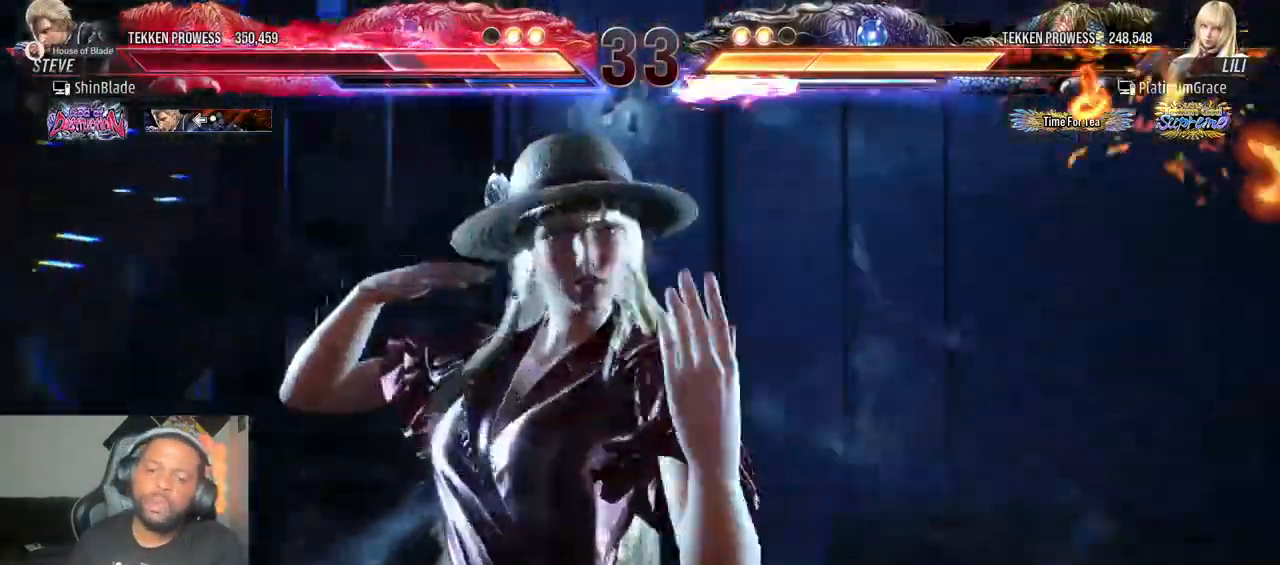
{"dt_ms": 1000, "buttons": ["CROSS", "DPAD_RIGHT"], "left_stick": "center", "right_stick": "center"}
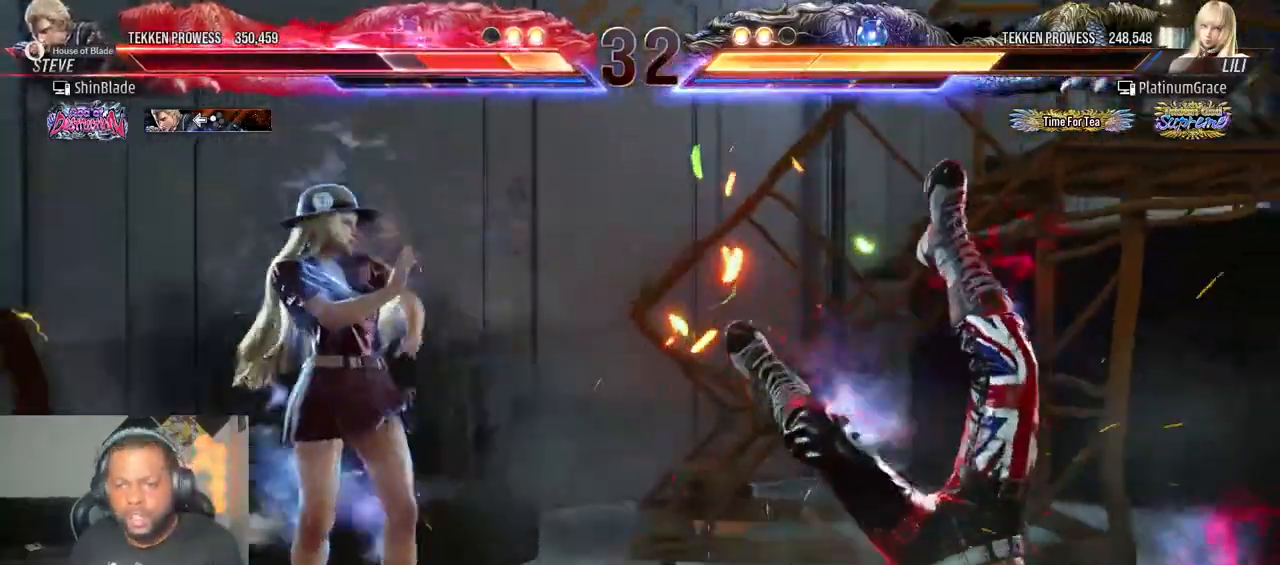
{"dt_ms": 500, "buttons": ["DPAD_DOWN", "DPAD_RIGHT"], "left_stick": "center", "right_stick": "center", "events": [[67, "DPAD_DOWN", "down"], [100, "CROSS", "up"], [200, "CROSS", "down"], [200, "DPAD_DOWN", "up"], [267, "DPAD_DOWN", "down"], [283, "CROSS", "up"], [367, "CROSS", "down"], [400, "DPAD_DOWN", "up"], [467, "CROSS", "up"], [500, "DPAD_DOWN", "down"]]}
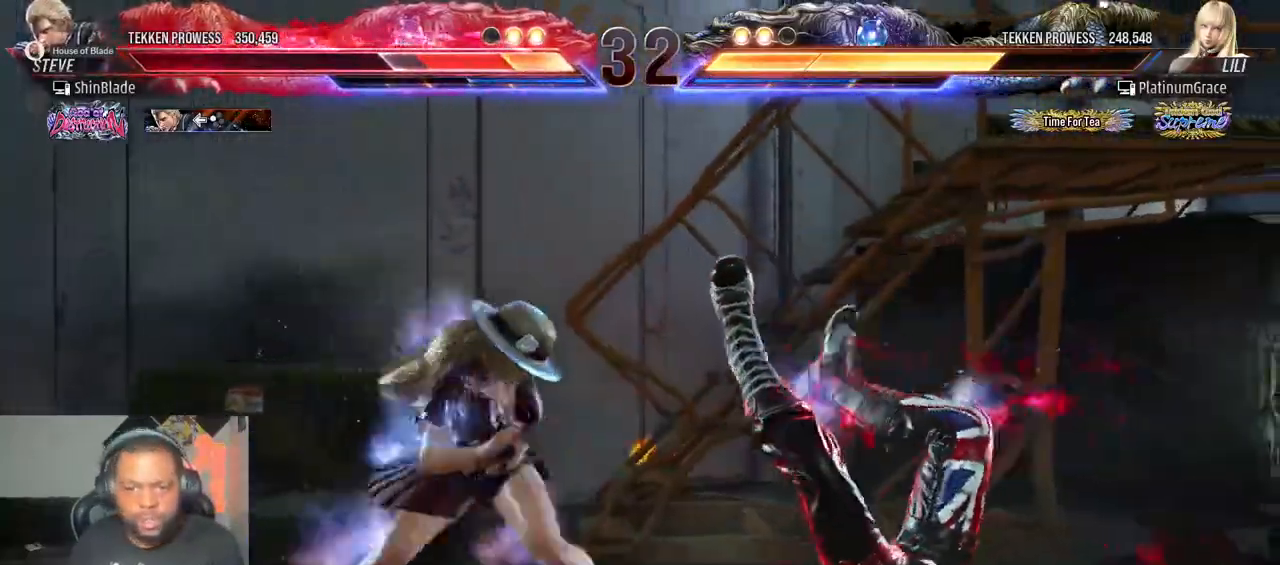
{"dt_ms": 500, "buttons": ["CROSS", "DPAD_DOWN", "DPAD_RIGHT"], "left_stick": "center", "right_stick": "center", "events": [[50, "CROSS", "down"], [100, "DPAD_DOWN", "up"], [167, "CROSS", "up"], [200, "DPAD_DOWN", "down"], [233, "CROSS", "down"], [333, "DPAD_DOWN", "up"], [350, "CROSS", "up"], [417, "DPAD_DOWN", "down"], [450, "CROSS", "down"]]}